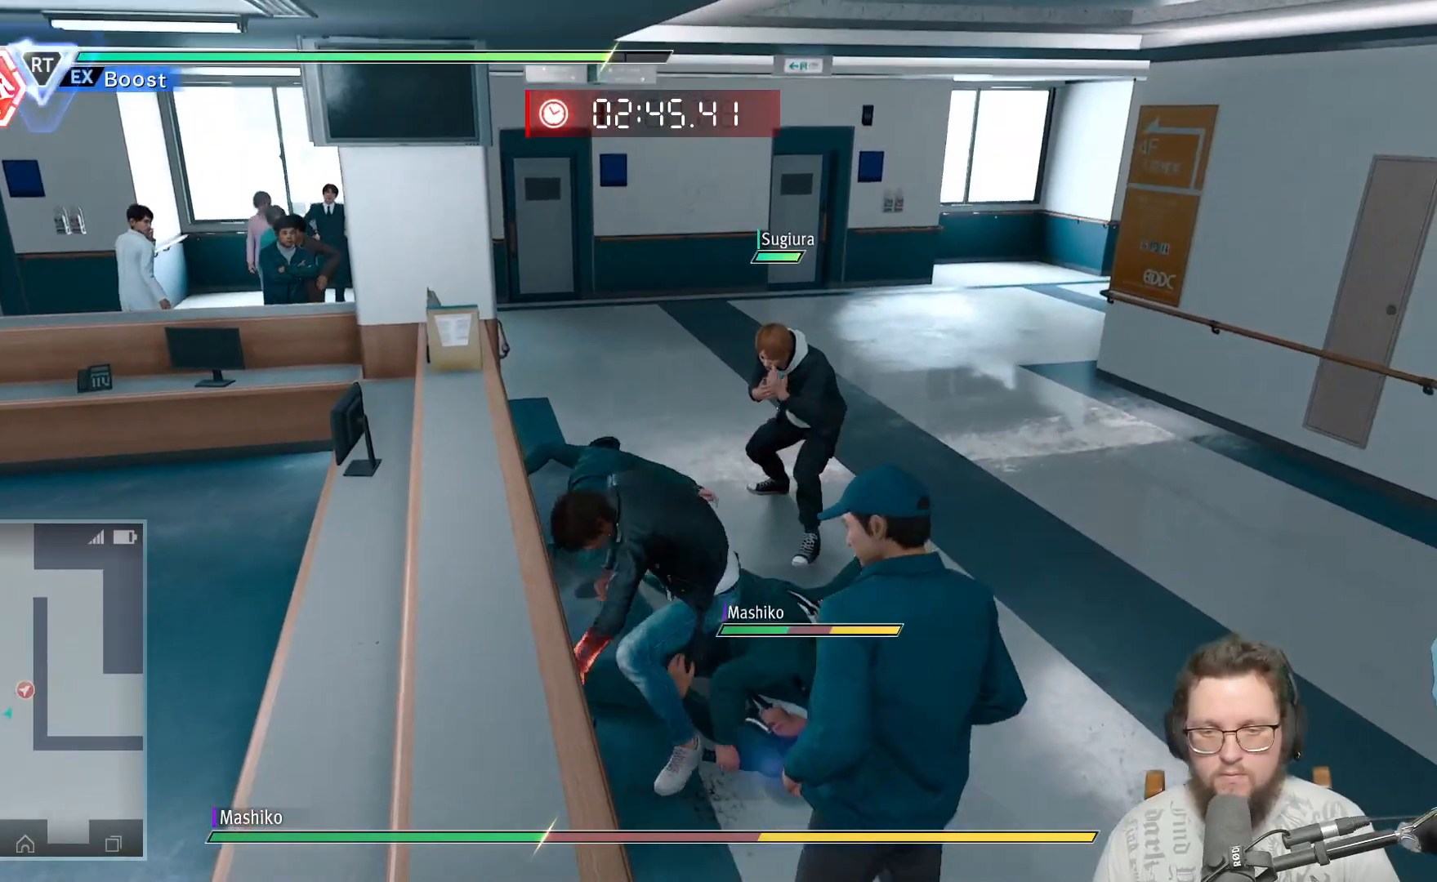
Gameplay with a controller (Xbox layout); each line is a JSON object with the inputs held at the frame after it. "events" lists button and stick changes between this image and that frame as [ms after this image, input, new state], when the widget could be followed in between. Not read: R3.
{"buttons": [], "left_stick": "up-right", "right_stick": "center", "events": [[67, "B", "down"], [217, "B", "up"], [283, "left_stick", "up-right"], [383, "Y", "down"], [500, "Y", "up"]]}
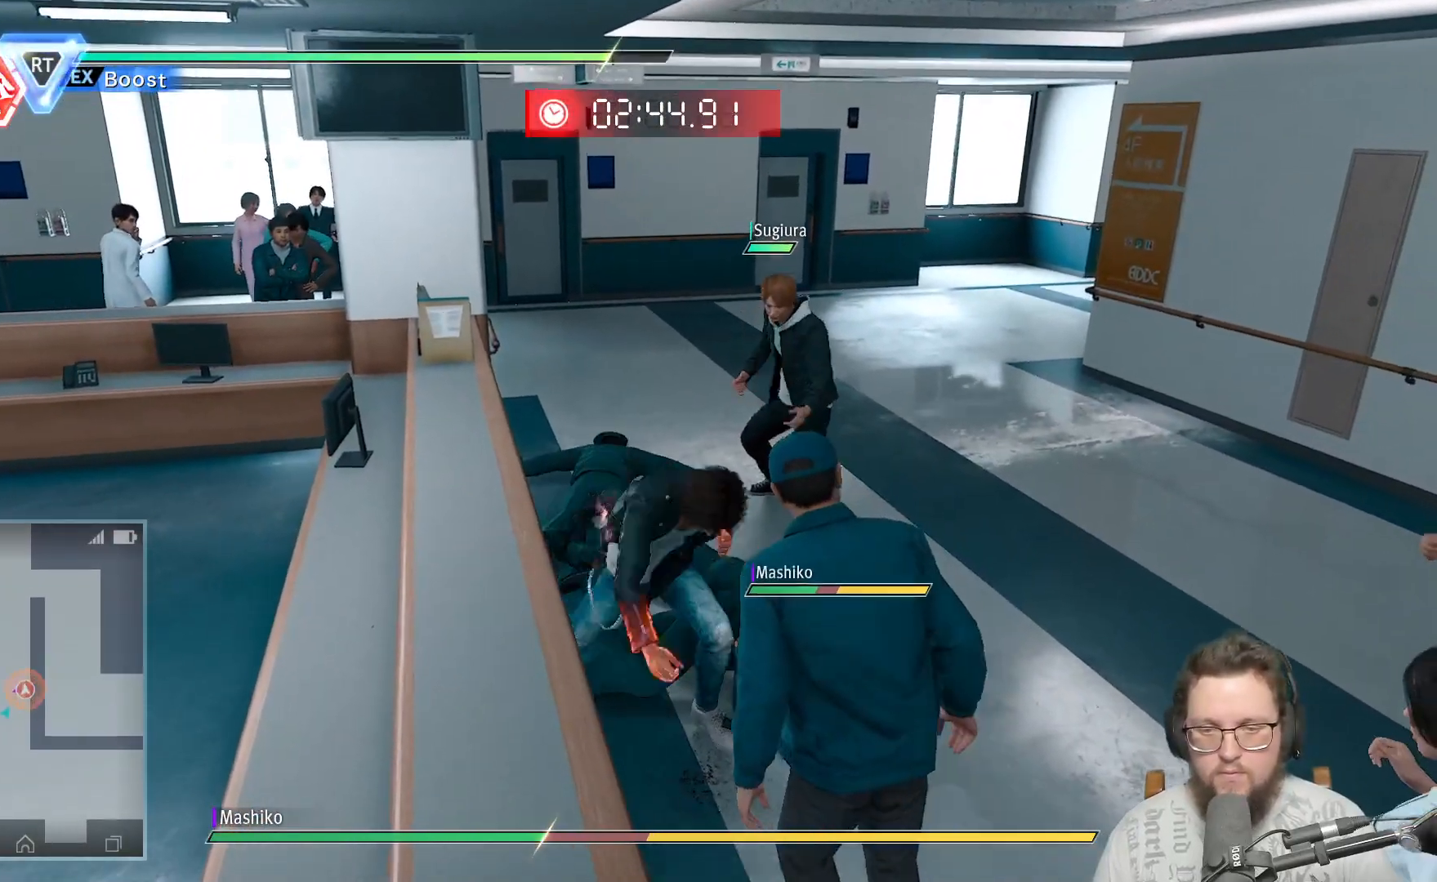
{"buttons": ["Y"], "left_stick": "up-right", "right_stick": "center", "events": [[67, "Y", "down"], [217, "Y", "up"], [283, "Y", "down"], [400, "Y", "up"], [483, "Y", "down"]]}
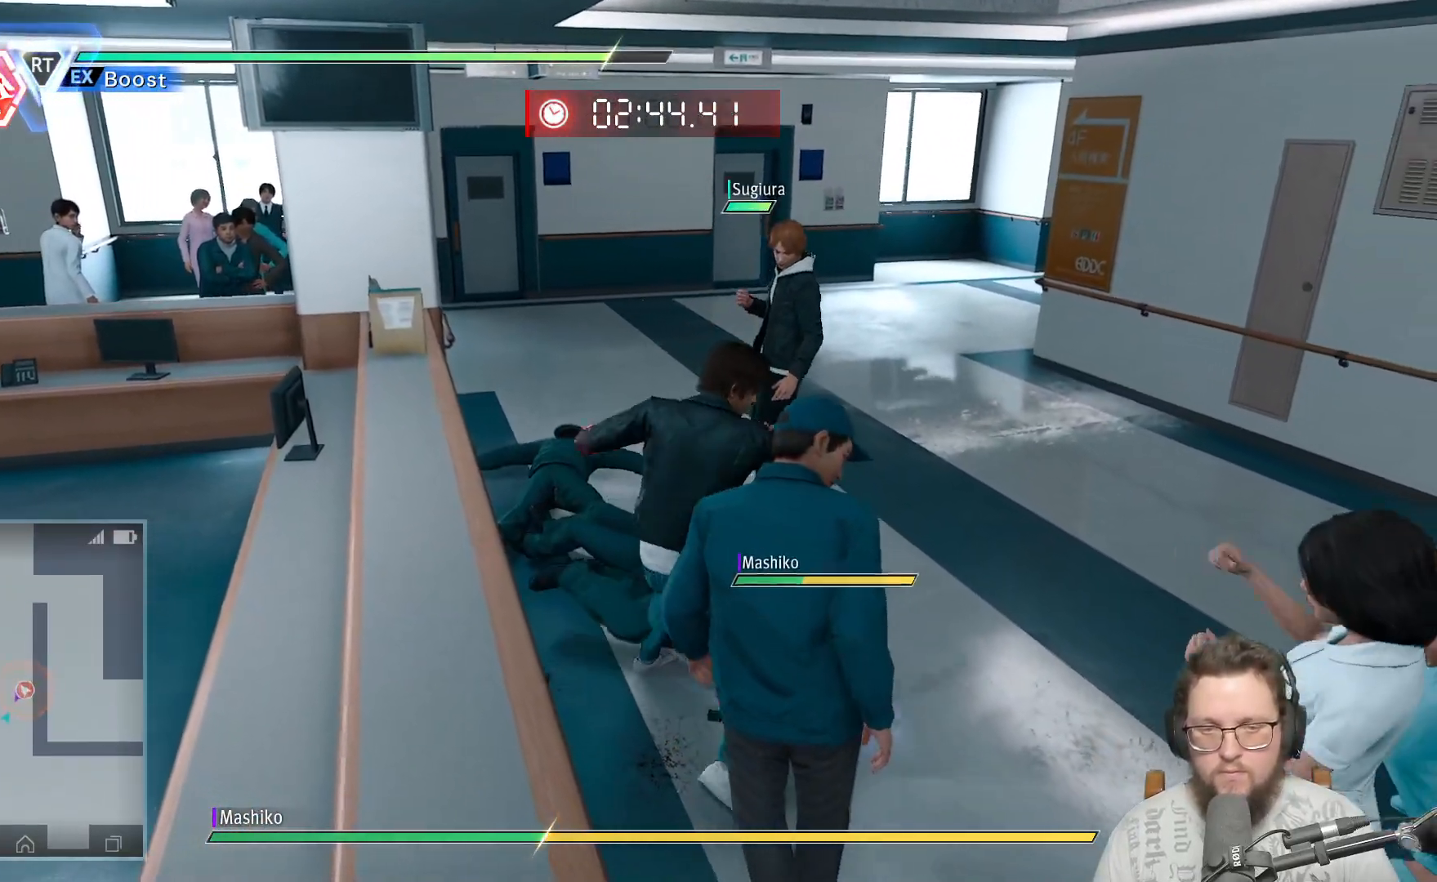
{"buttons": [], "left_stick": "up-right", "right_stick": "center", "events": [[83, "Y", "up"], [83, "left_stick", "right"], [150, "Y", "down"], [233, "Y", "up"], [333, "Y", "down"], [450, "Y", "up"], [467, "left_stick", "up-right"]]}
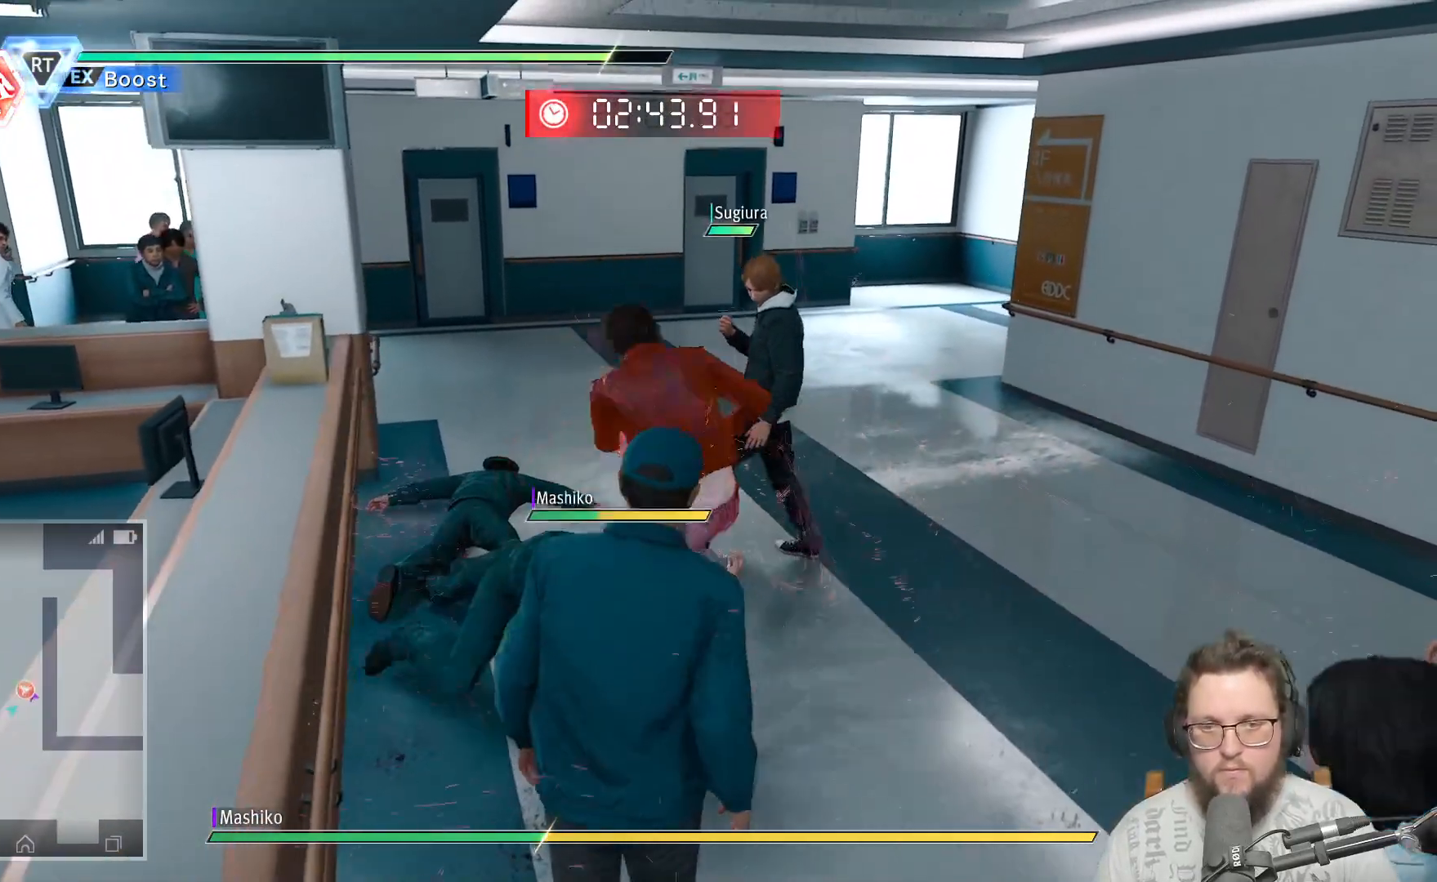
{"buttons": ["R2"], "left_stick": "left", "right_stick": "center", "events": [[17, "Y", "down"], [50, "left_stick", "up"], [150, "Y", "up"], [150, "left_stick", "up-left"], [233, "R2", "down"], [333, "left_stick", "left"], [367, "R2", "up"], [433, "R2", "down"]]}
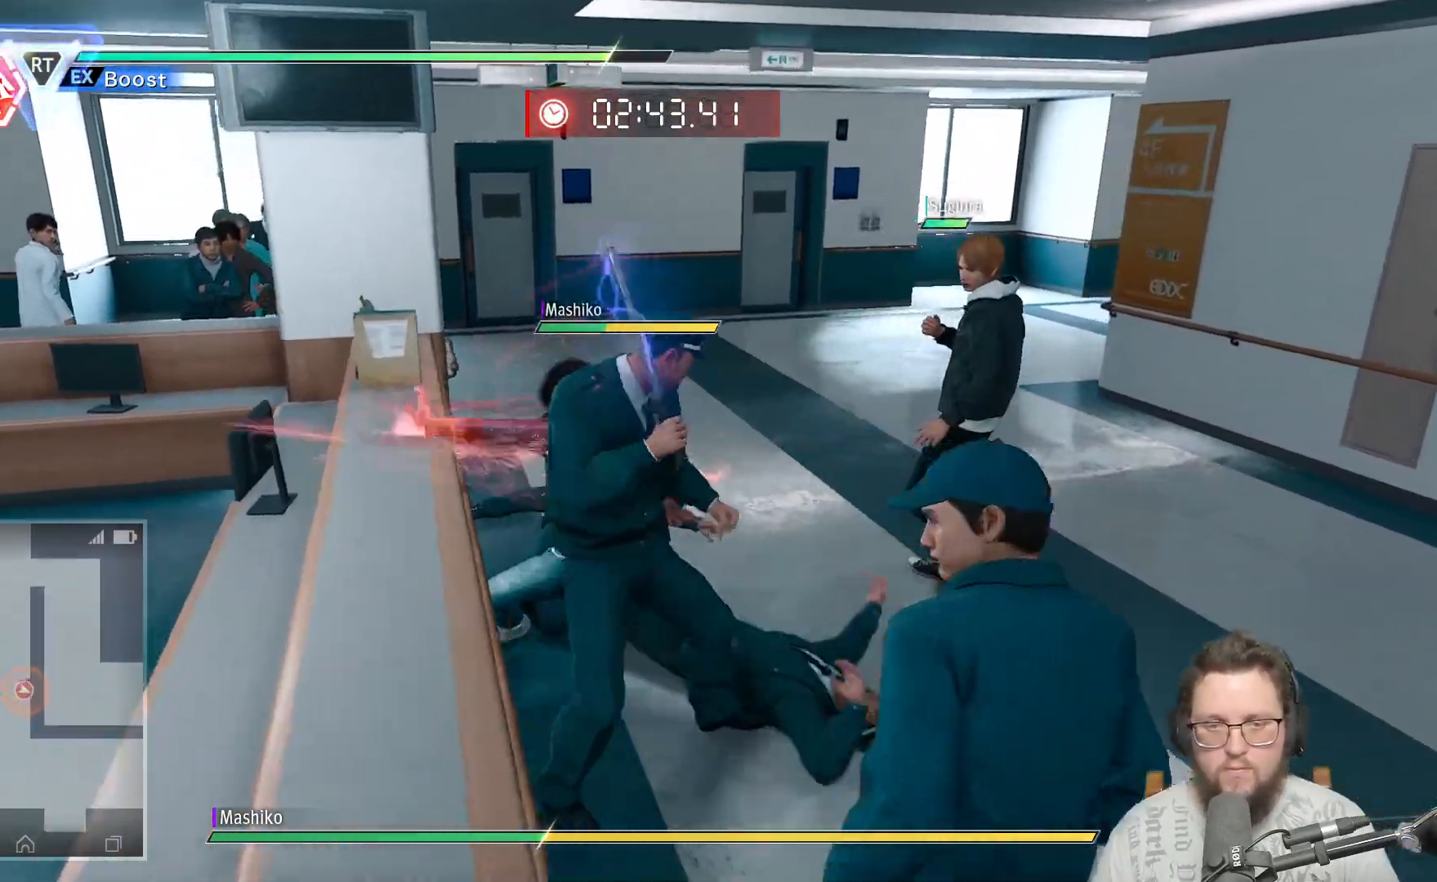
{"buttons": ["Y"], "left_stick": "down-right", "right_stick": "center", "events": [[83, "R2", "up"], [150, "R2", "down"], [167, "left_stick", "down-left"], [233, "R2", "up"], [283, "Y", "down"], [300, "left_stick", "down"], [383, "Y", "up"], [450, "Y", "down"], [450, "left_stick", "down-right"]]}
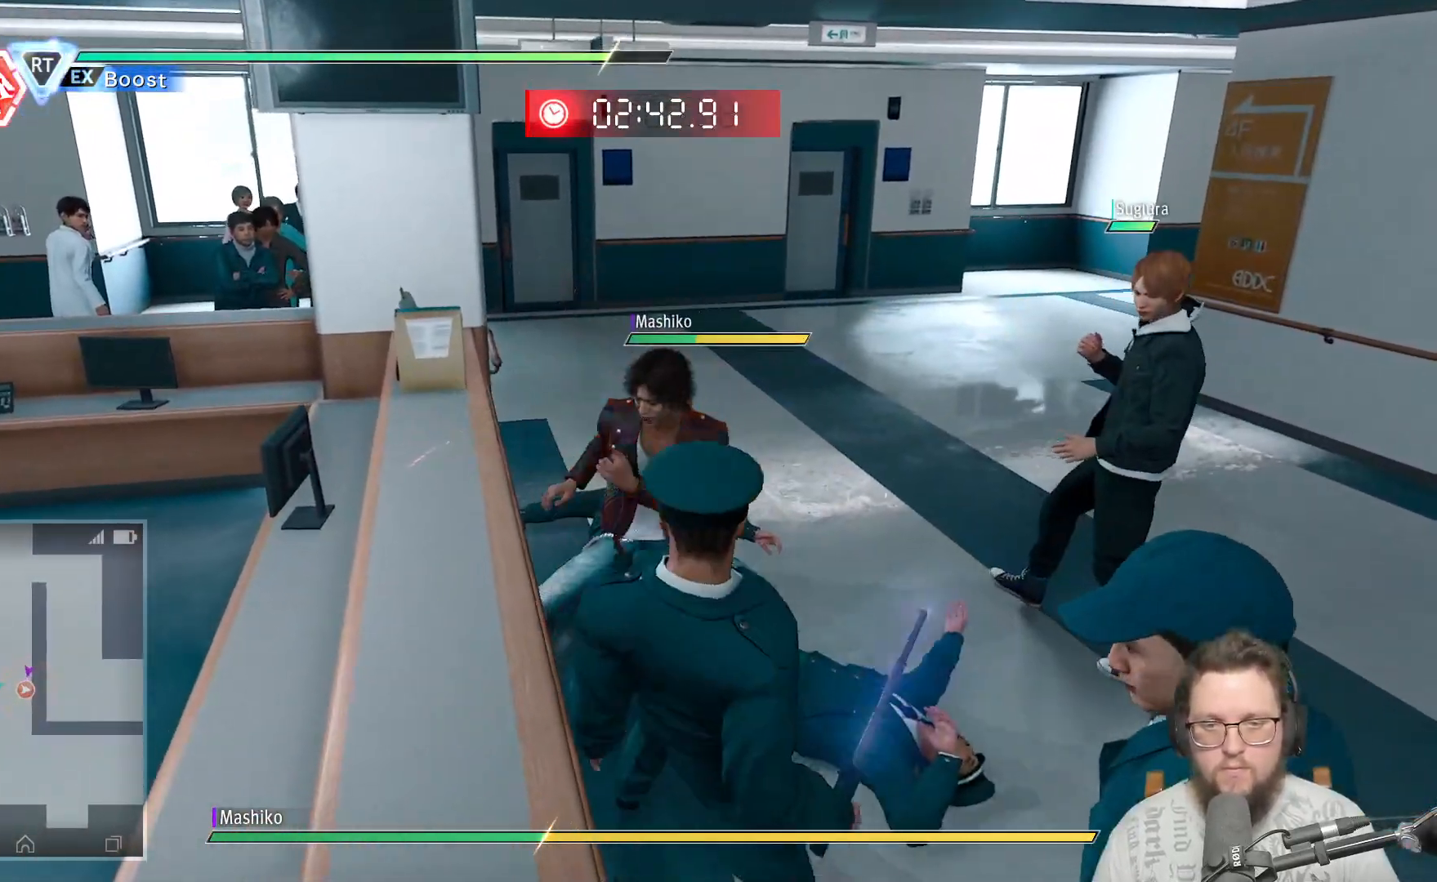
{"buttons": [], "left_stick": "down-right", "right_stick": "center", "events": [[67, "Y", "up"], [133, "R2", "down"], [283, "R2", "up"], [350, "R2", "down"], [500, "R2", "up"]]}
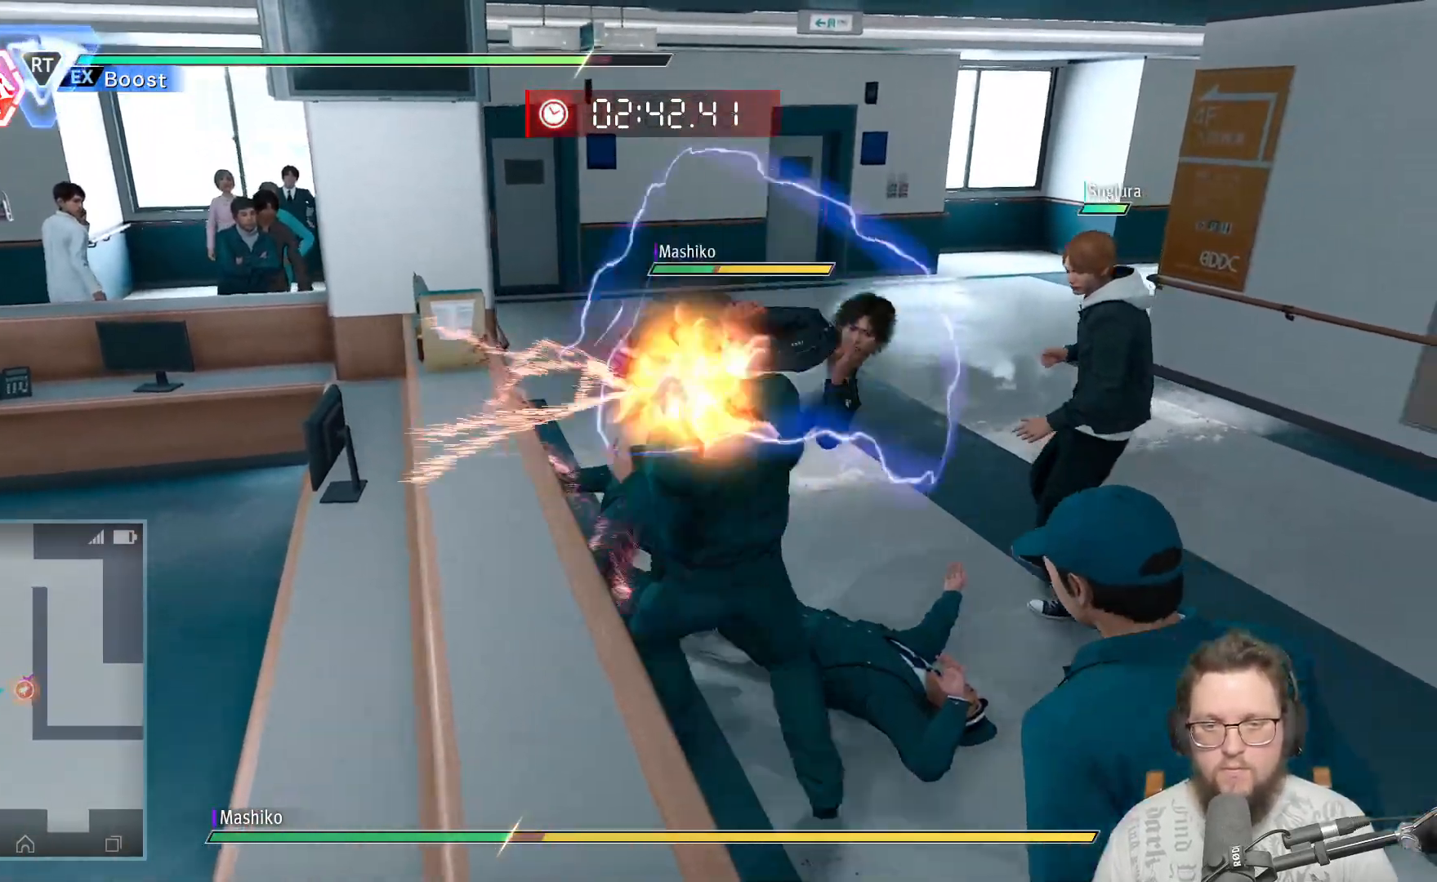
{"buttons": [], "left_stick": "down-right", "right_stick": "center", "events": [[33, "R2", "down"], [183, "R2", "up"], [283, "R2", "down"], [367, "Y", "down"], [450, "R2", "up"], [450, "Y", "up"]]}
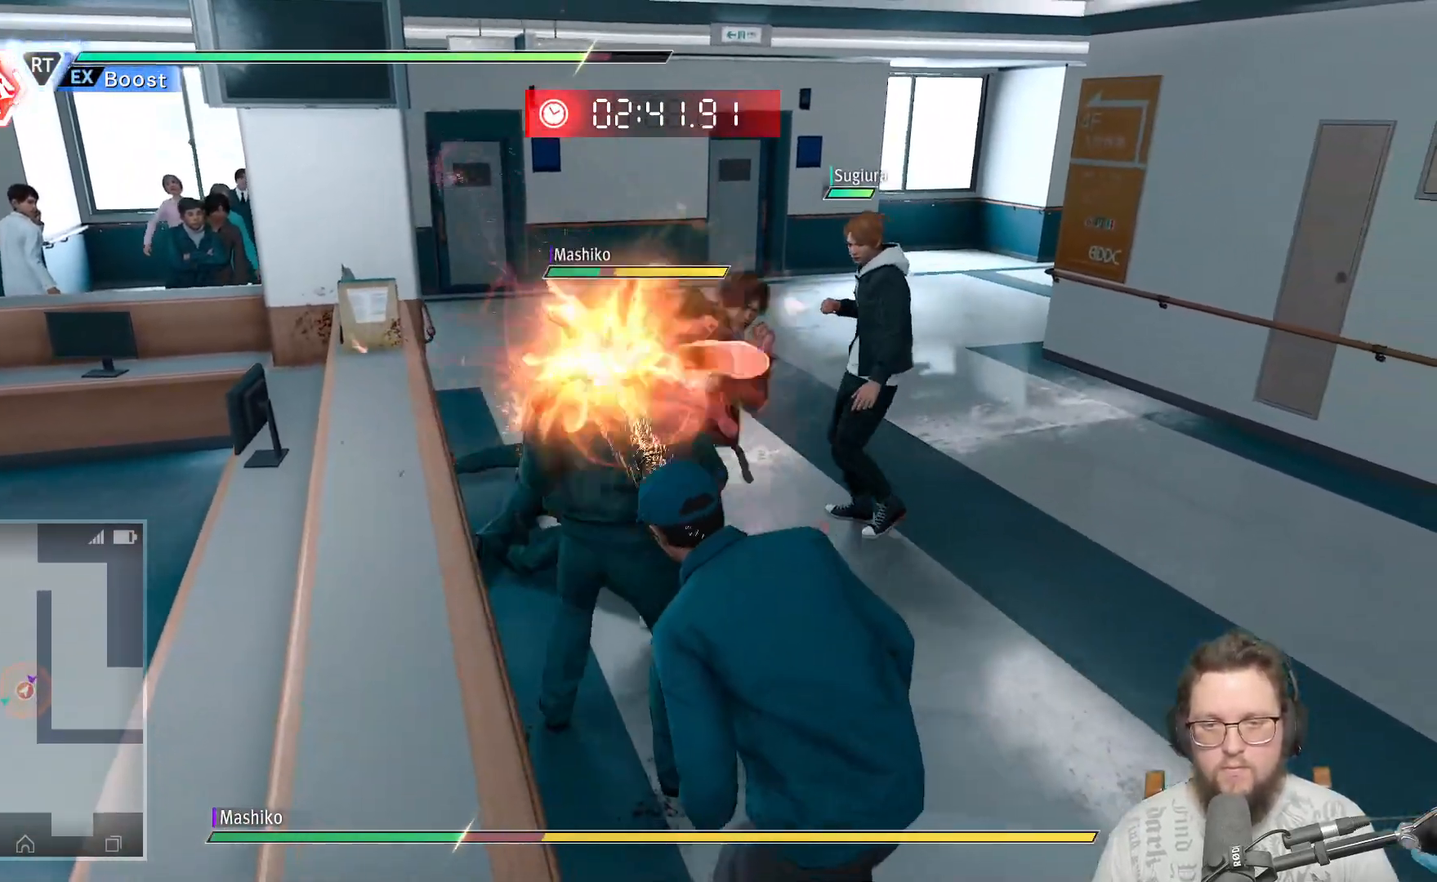
{"buttons": [], "left_stick": "down", "right_stick": "center", "events": [[33, "Y", "down"], [133, "left_stick", "down"], [167, "Y", "up"], [217, "Y", "down"], [317, "Y", "up"], [400, "Y", "down"], [483, "Y", "up"]]}
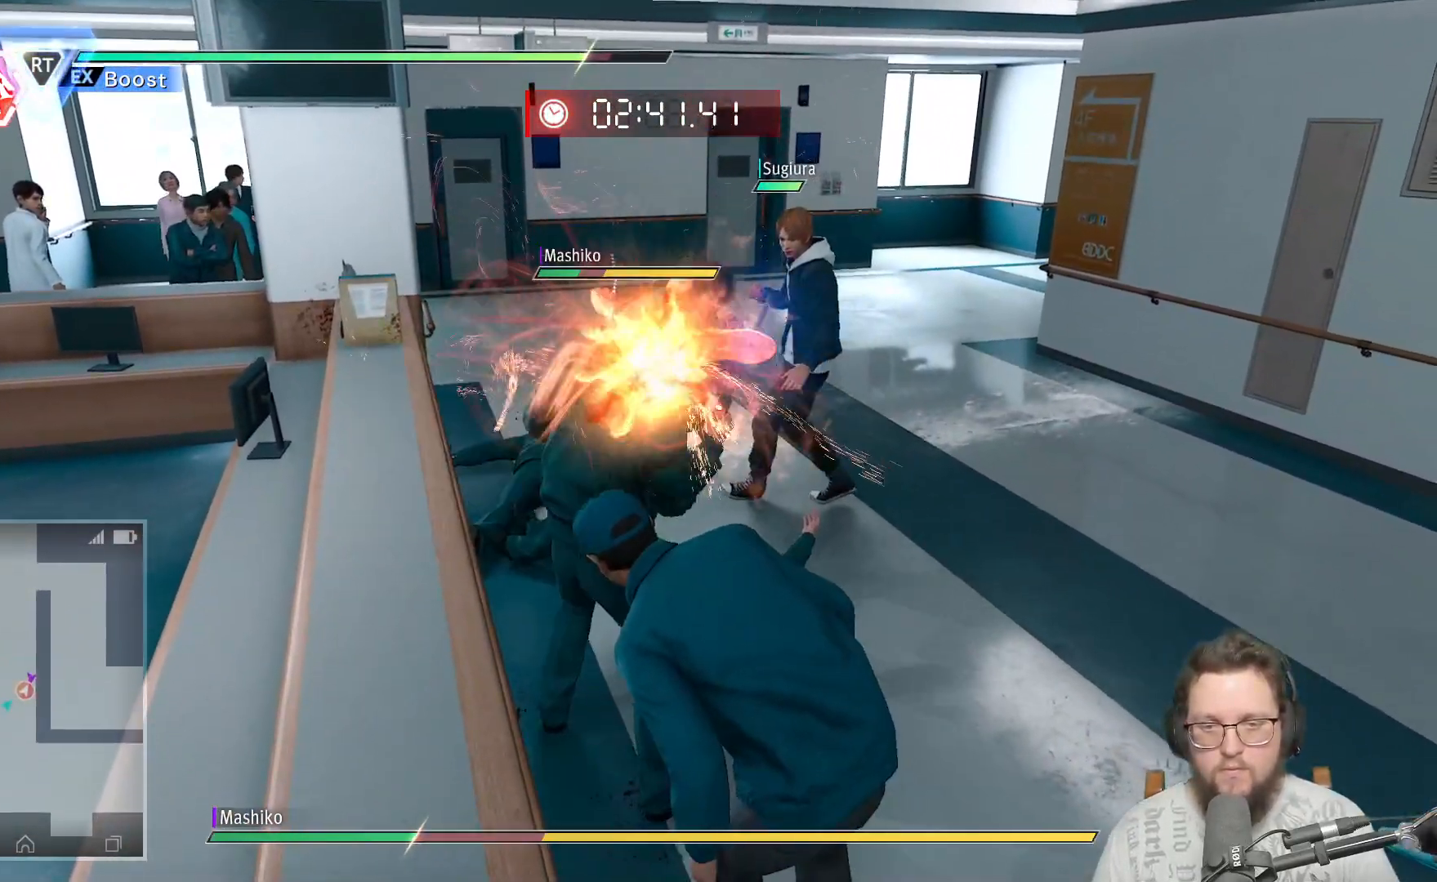
{"buttons": [], "left_stick": "down", "right_stick": "center", "events": [[67, "Y", "down"], [150, "Y", "up"], [233, "Y", "down"], [317, "Y", "up"], [400, "Y", "down"], [500, "Y", "up"]]}
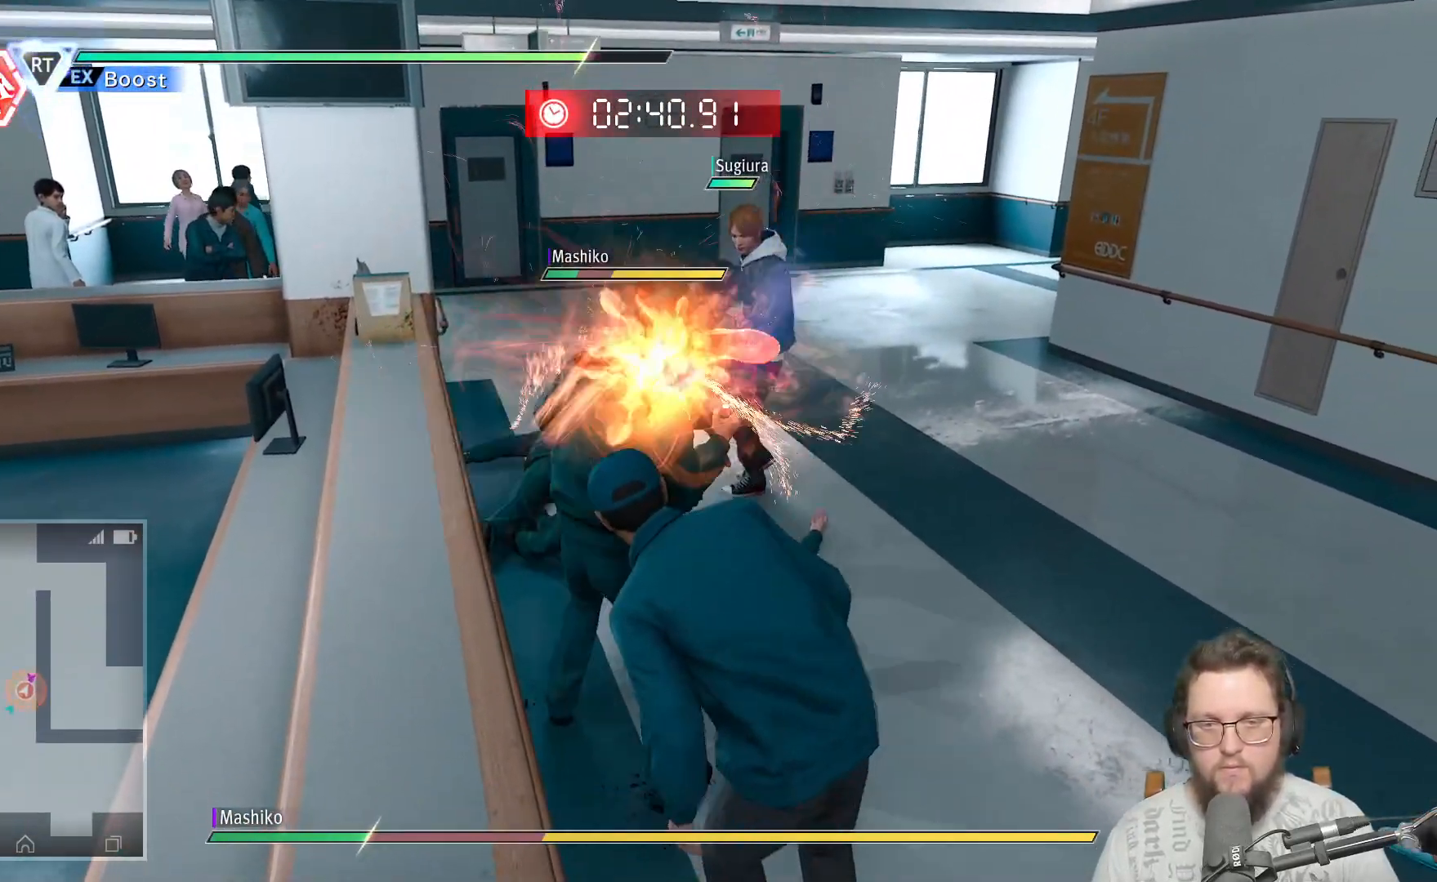
{"buttons": ["Y"], "left_stick": "down", "right_stick": "center", "events": [[83, "Y", "down"], [183, "Y", "up"], [267, "Y", "down"], [350, "Y", "up"], [433, "Y", "down"]]}
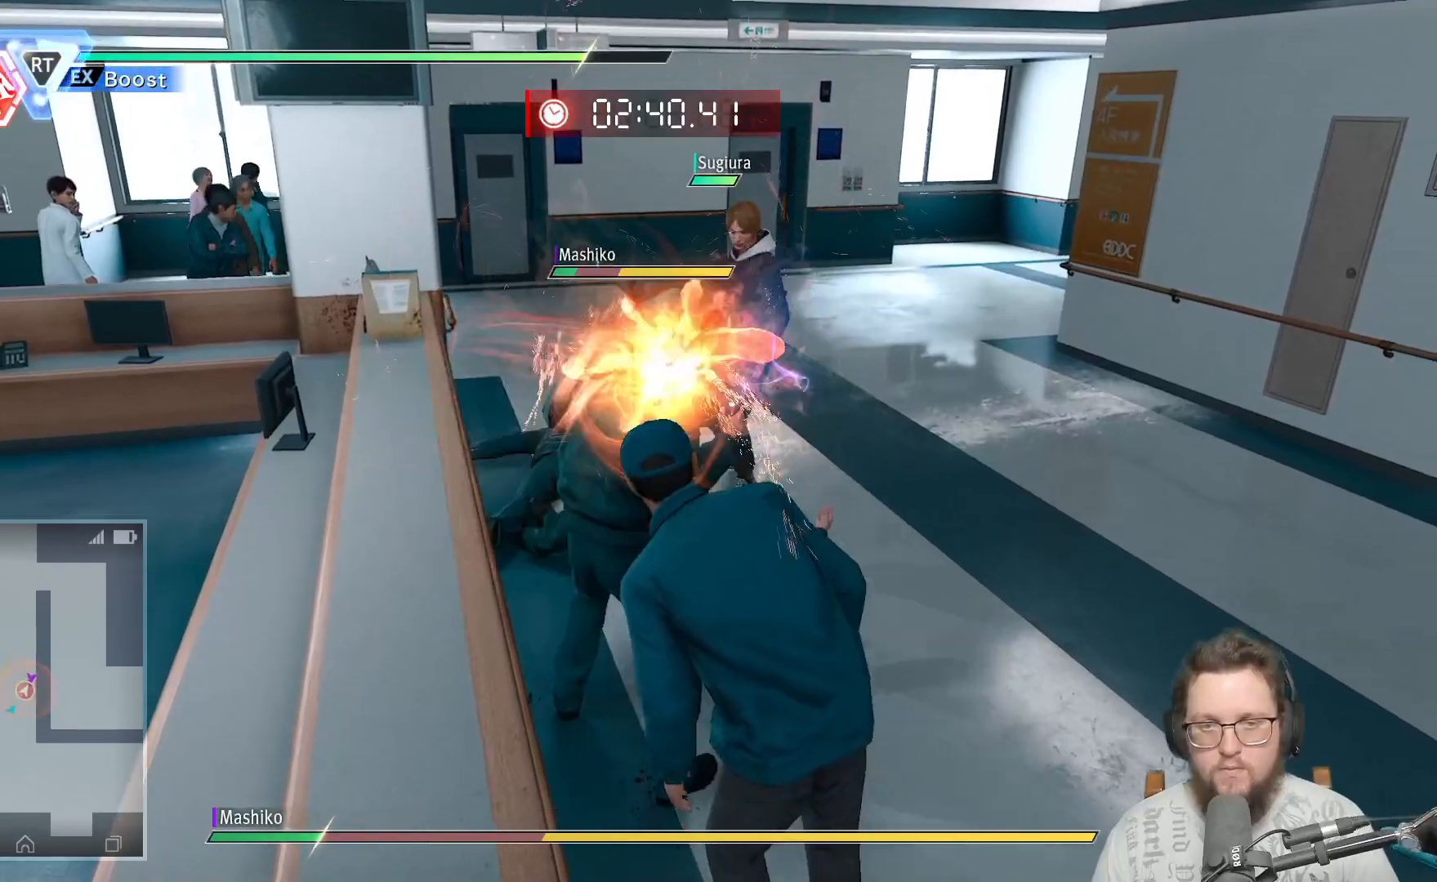
{"buttons": ["Y"], "left_stick": "down", "right_stick": "center", "events": [[17, "Y", "up"], [117, "Y", "down"], [217, "Y", "up"], [317, "Y", "down"], [383, "Y", "up"], [500, "Y", "down"]]}
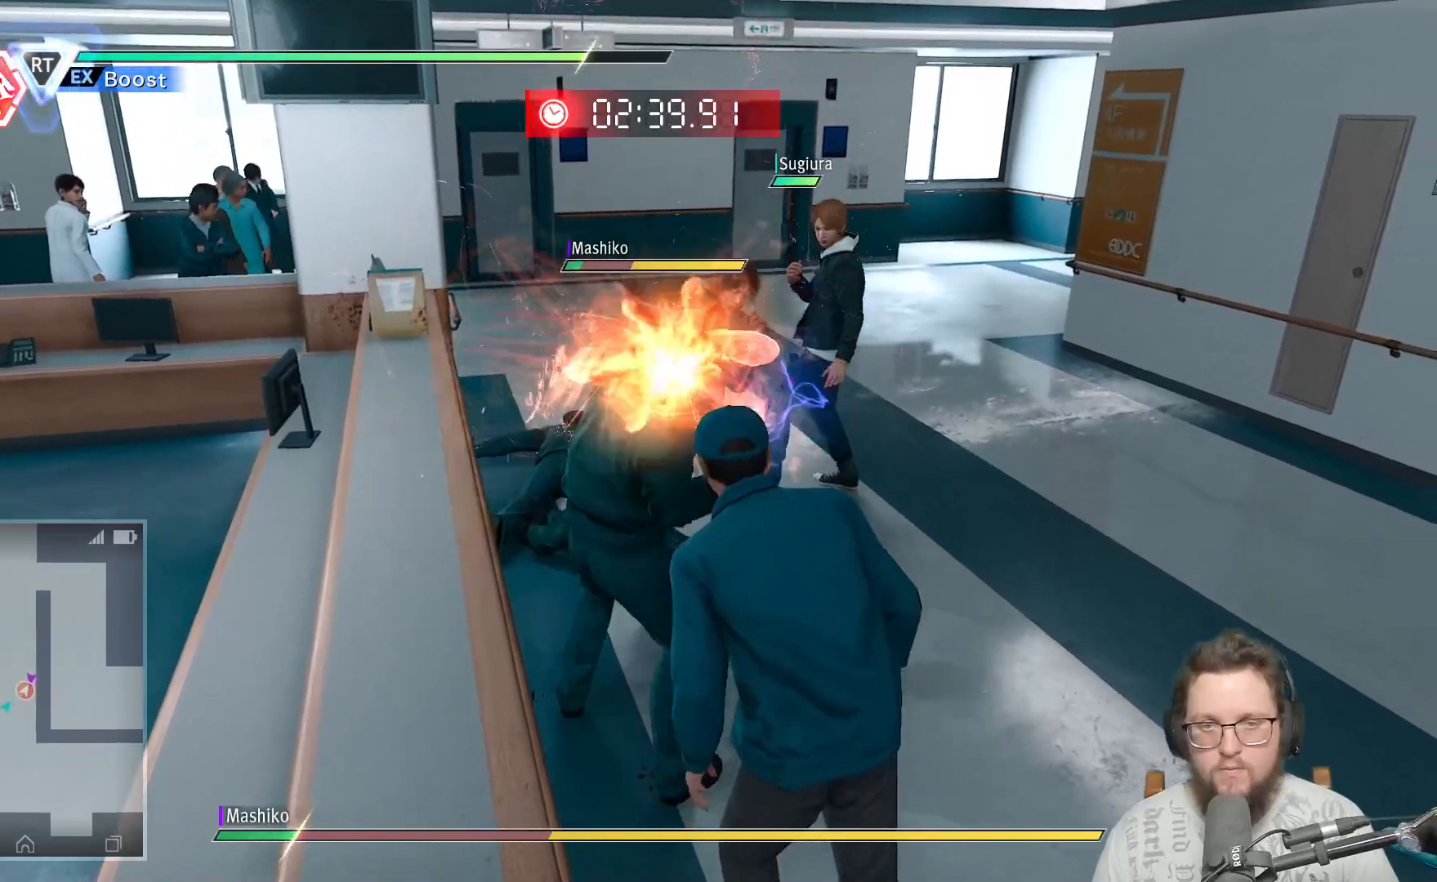
{"buttons": [], "left_stick": "down", "right_stick": "center", "events": [[100, "Y", "up"], [183, "Y", "down"], [283, "Y", "up"], [367, "Y", "down"], [467, "Y", "up"]]}
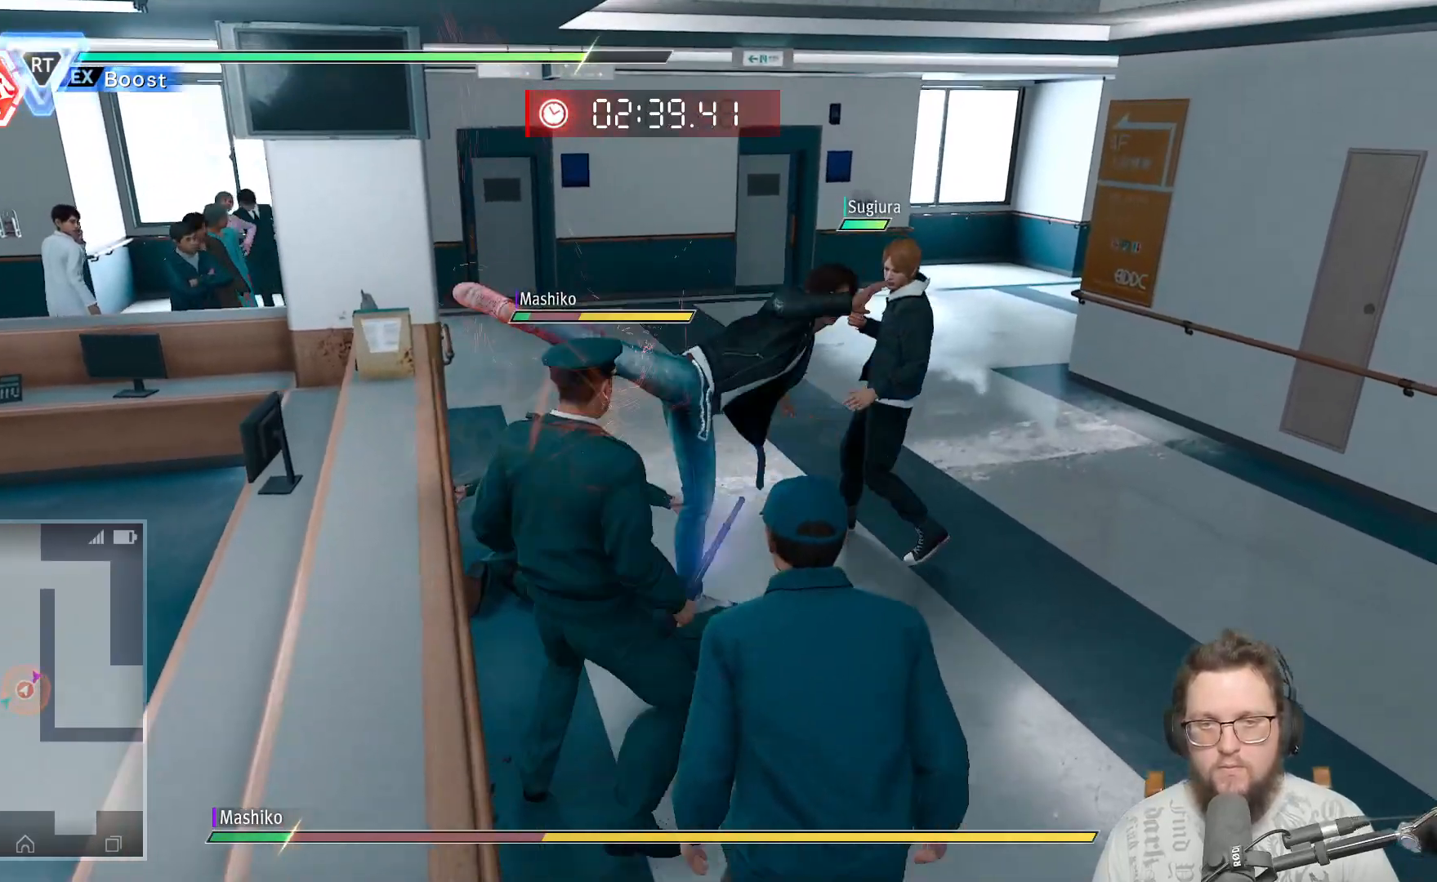
{"buttons": ["Y"], "left_stick": "down", "right_stick": "center", "events": [[50, "Y", "down"], [167, "Y", "up"], [267, "Y", "down"], [367, "Y", "up"], [450, "Y", "down"]]}
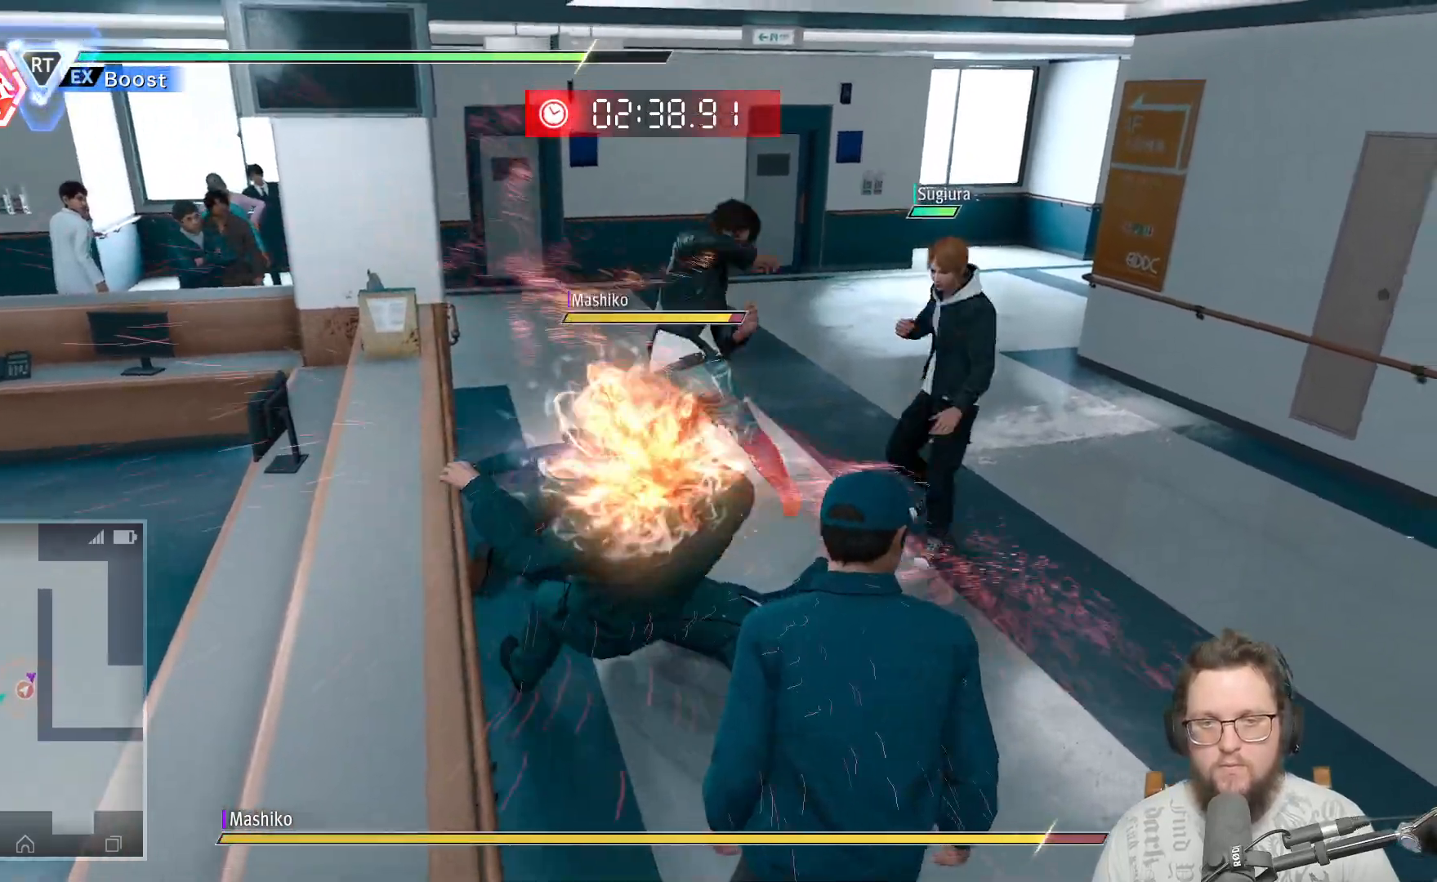
{"buttons": [], "left_stick": "down", "right_stick": "center", "events": [[67, "Y", "up"], [233, "left_stick", "down-right"], [450, "left_stick", "down"]]}
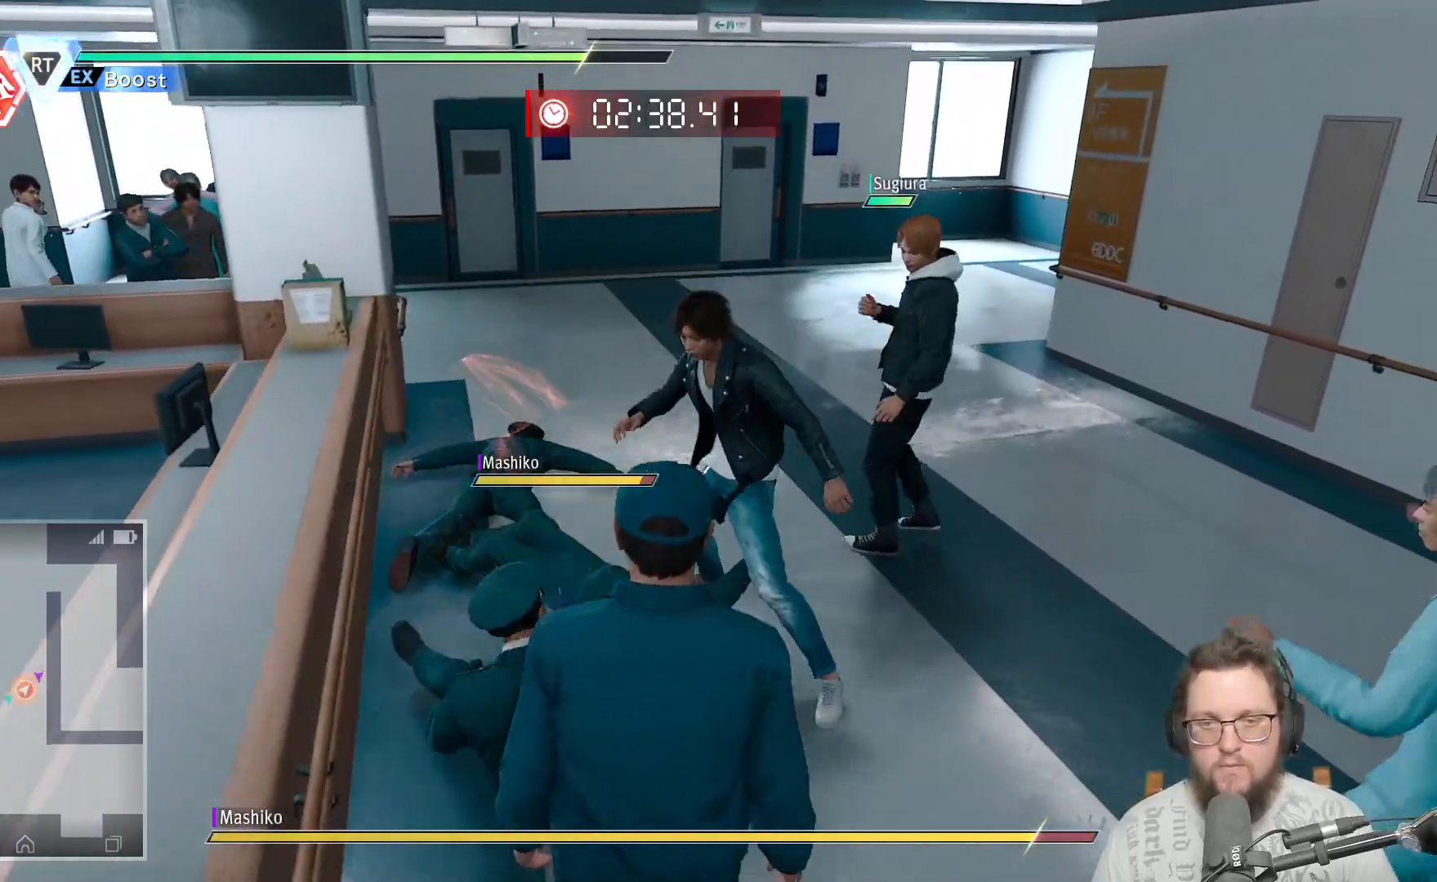
{"buttons": [], "left_stick": "right", "right_stick": "center", "events": [[100, "R2", "down"], [117, "left_stick", "down-left"], [250, "R2", "up"], [283, "R2", "down"], [417, "R2", "up"], [433, "left_stick", "right"]]}
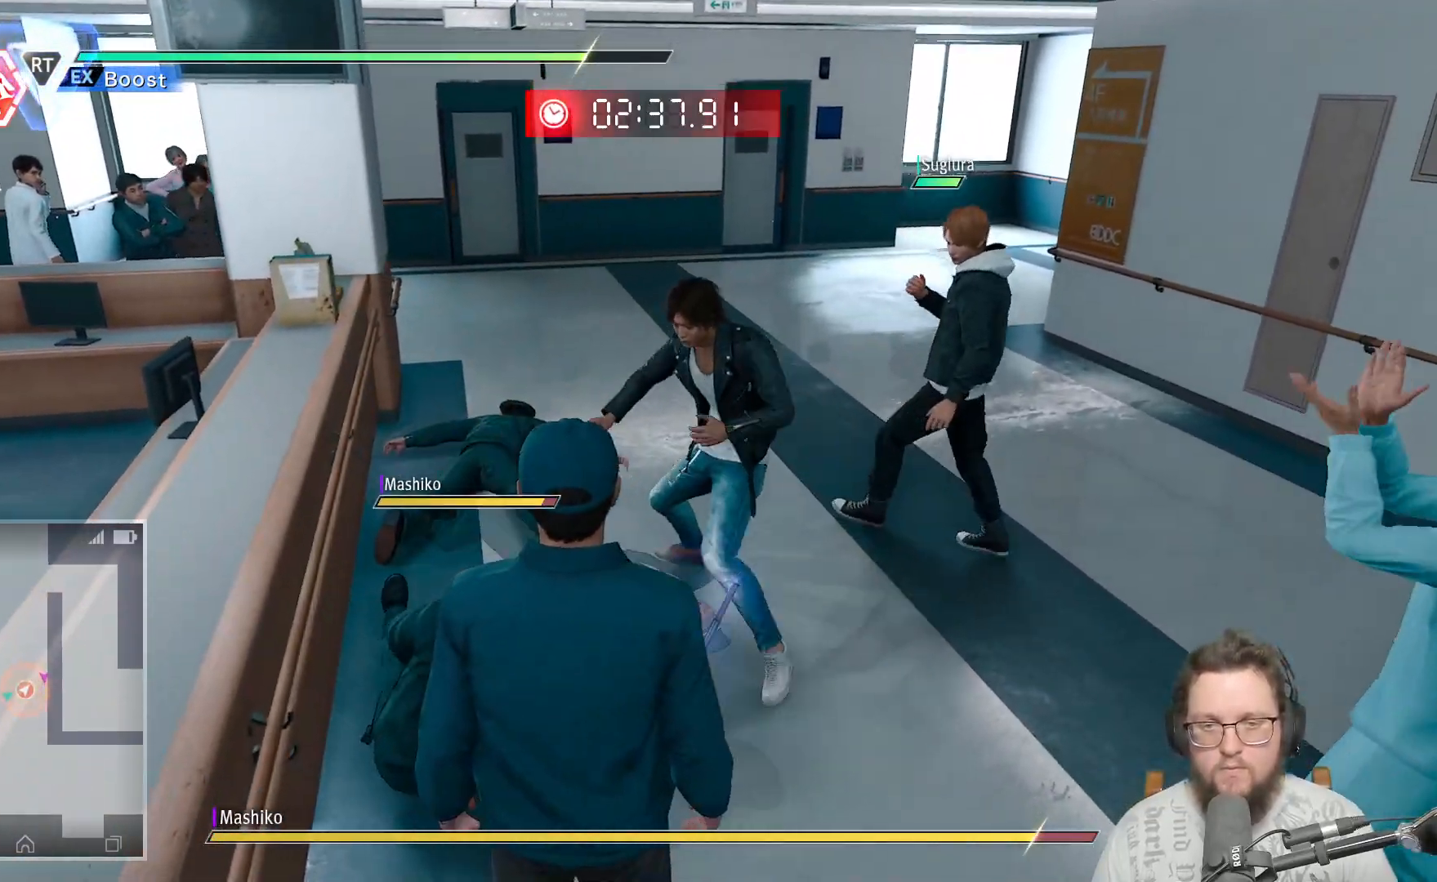
{"buttons": ["R2"], "left_stick": "right", "right_stick": "center", "events": [[17, "R2", "down"], [117, "R2", "up"], [183, "R2", "down"], [317, "R2", "up"], [400, "R2", "down"]]}
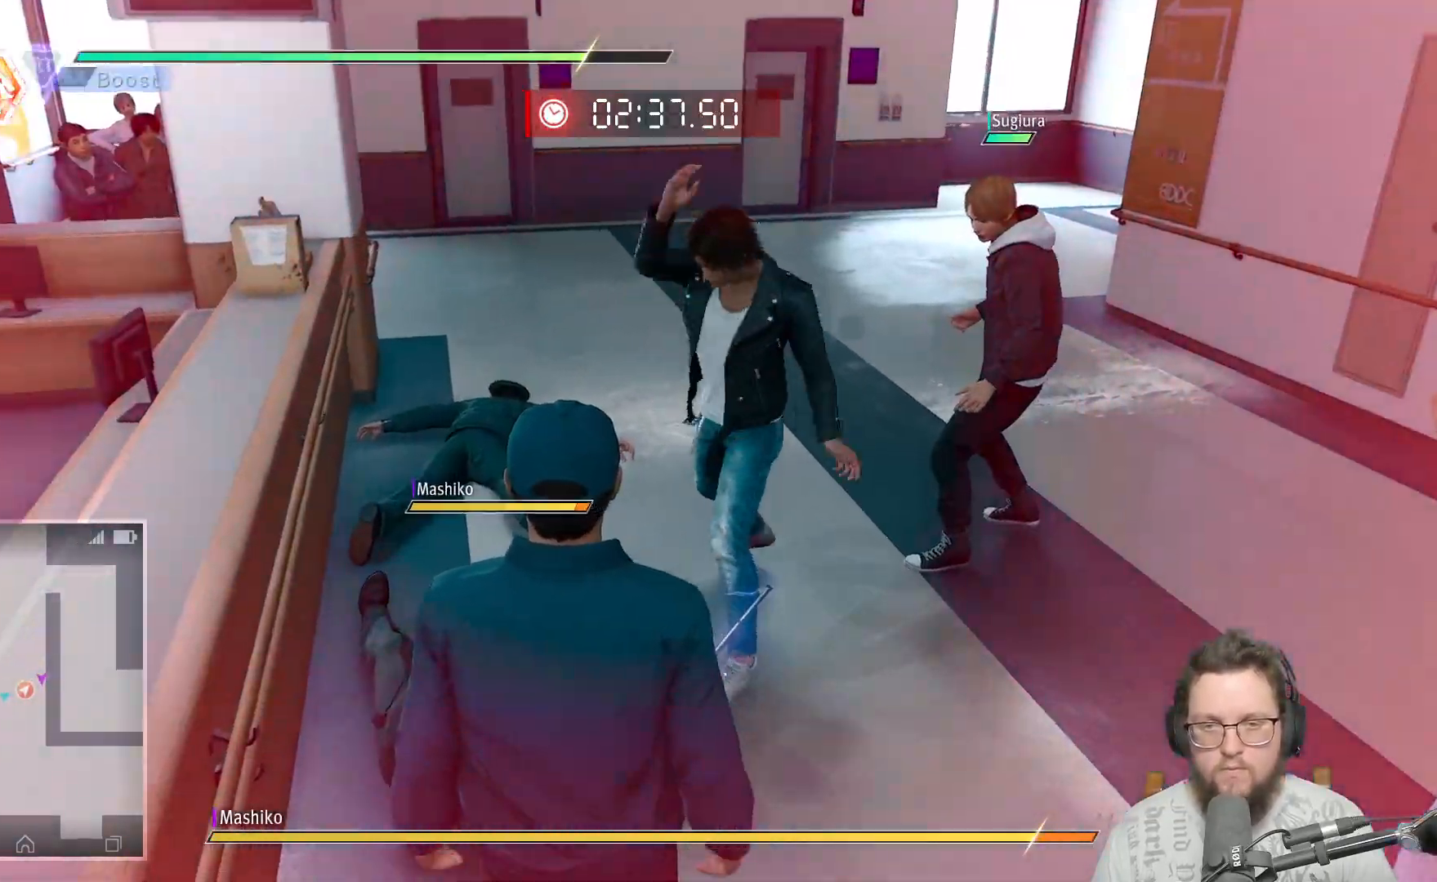
{"buttons": [], "left_stick": "down", "right_stick": "down-left", "events": [[17, "R2", "up"], [117, "R2", "down"], [167, "right_stick", "down-left"], [233, "R2", "up"], [500, "left_stick", "down"]]}
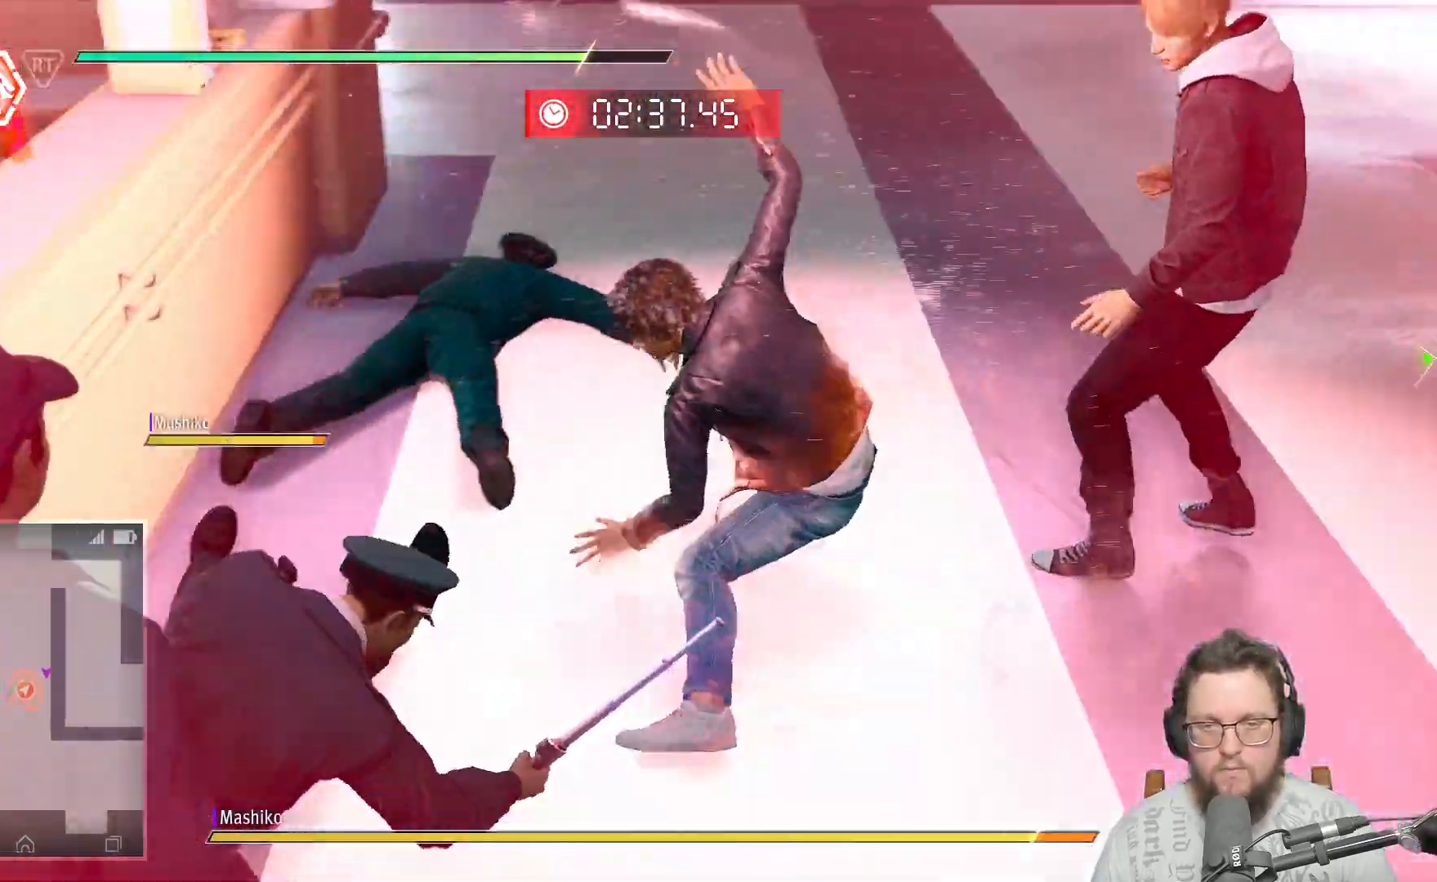
{"buttons": [], "left_stick": "left", "right_stick": "center", "events": [[50, "left_stick", "down-left"], [200, "left_stick", "left"], [483, "right_stick", "center"]]}
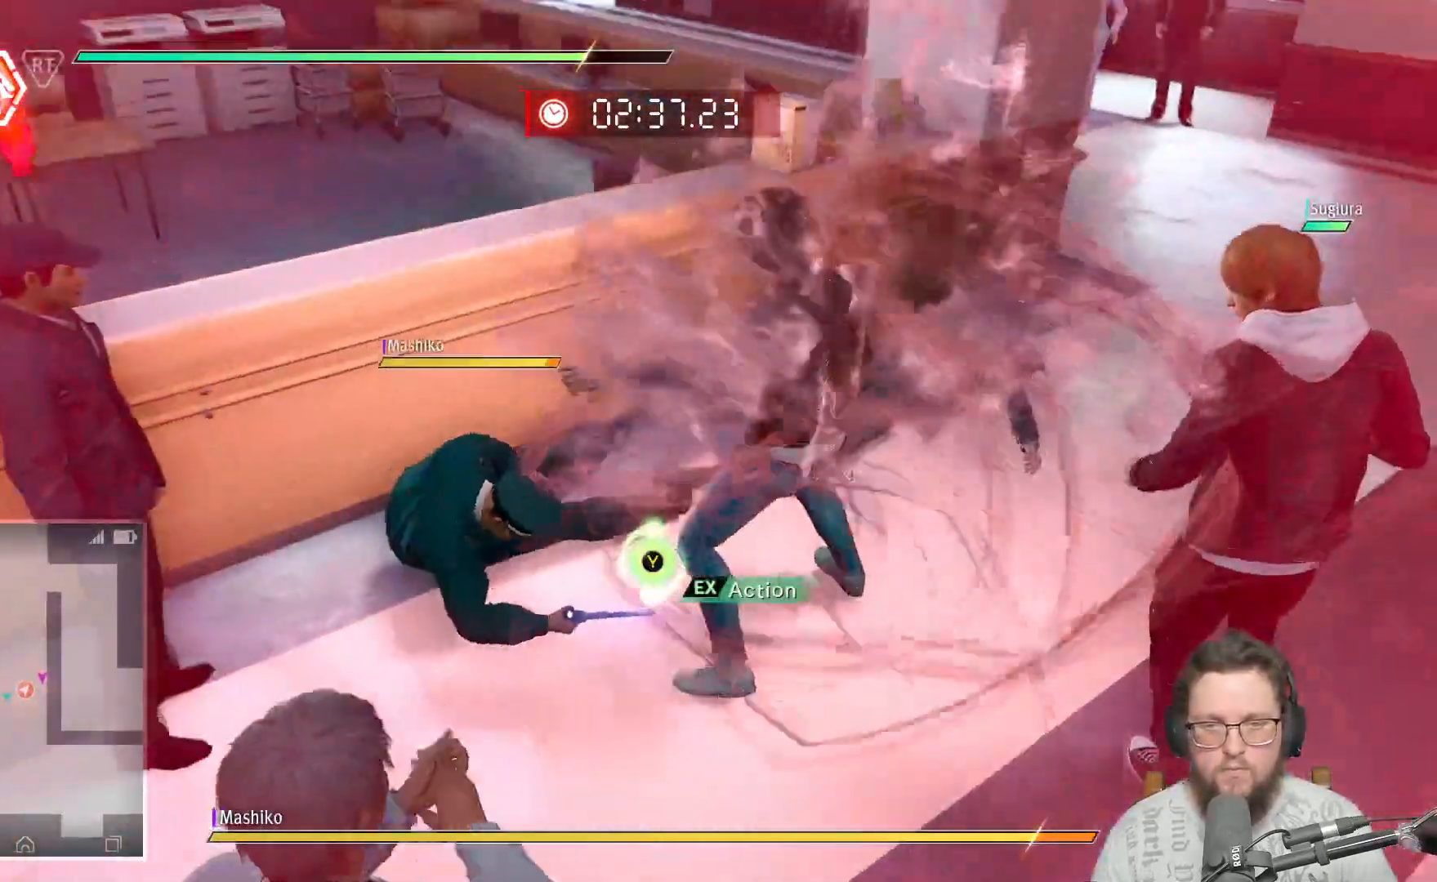
{"buttons": [], "left_stick": "center", "right_stick": "center", "events": [[50, "X", "down"], [150, "X", "up"], [217, "X", "down"], [317, "X", "up"], [417, "X", "down"], [417, "left_stick", "center"], [483, "X", "up"]]}
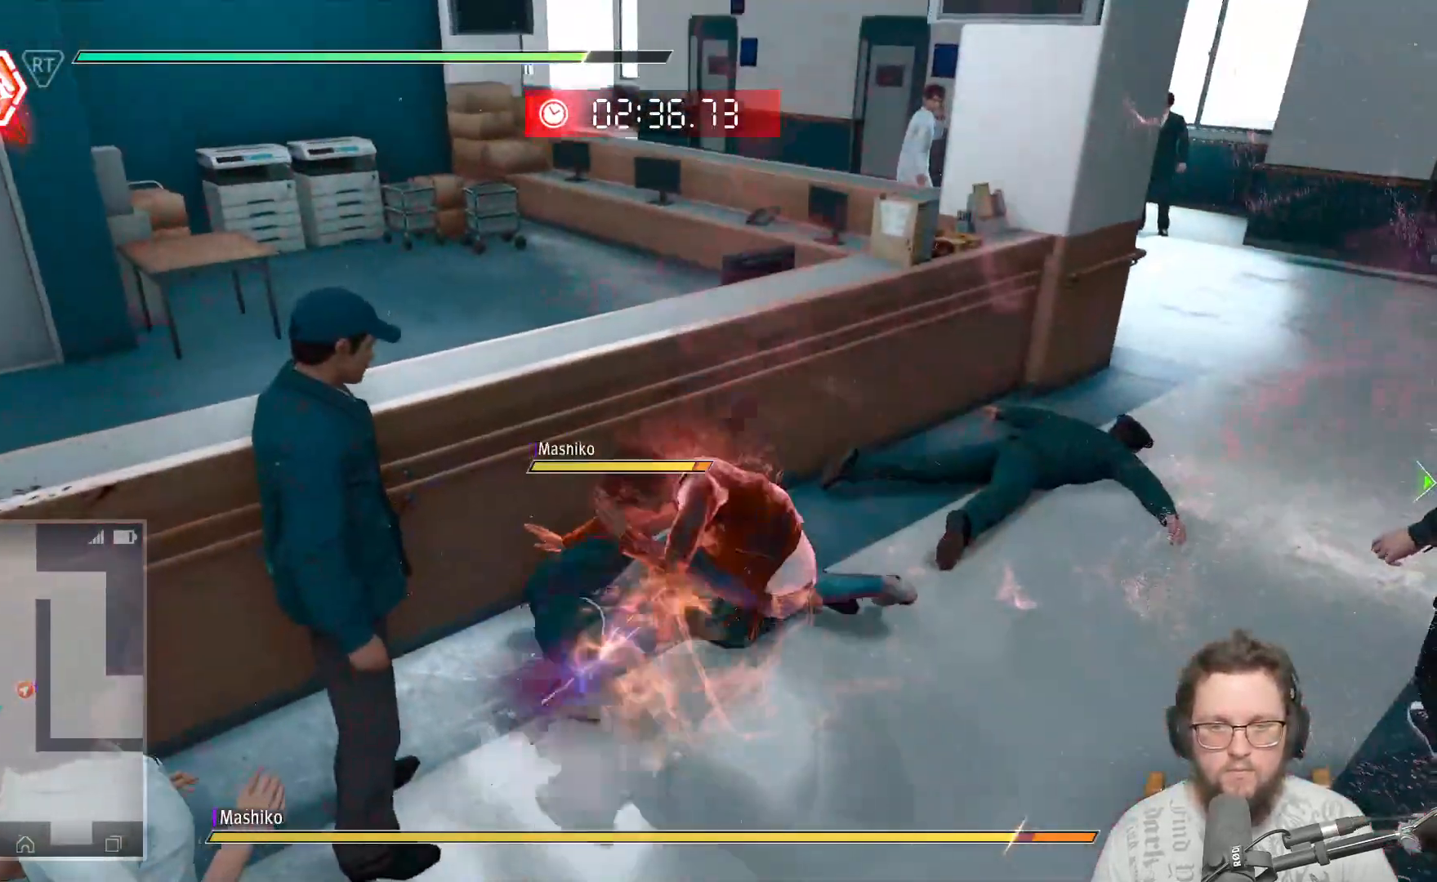
{"buttons": [], "left_stick": "center", "right_stick": "center", "events": [[83, "X", "down"], [167, "X", "up"], [250, "X", "down"], [350, "X", "up"]]}
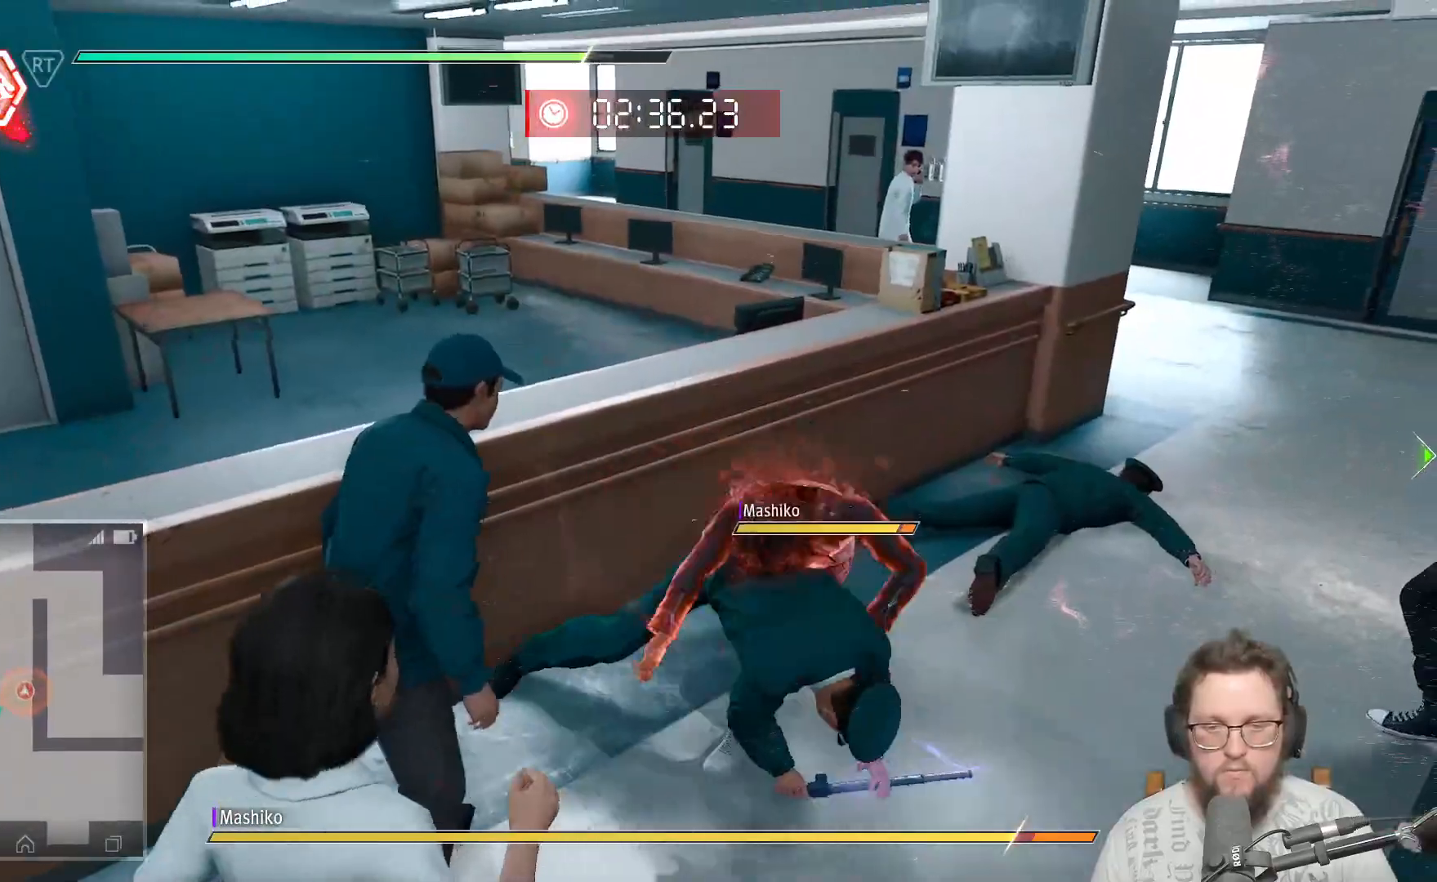
{"buttons": [], "left_stick": "down", "right_stick": "center", "events": [[33, "X", "down"], [100, "X", "up"], [217, "Y", "down"], [300, "Y", "up"], [300, "left_stick", "down"], [400, "Y", "down"], [500, "Y", "up"]]}
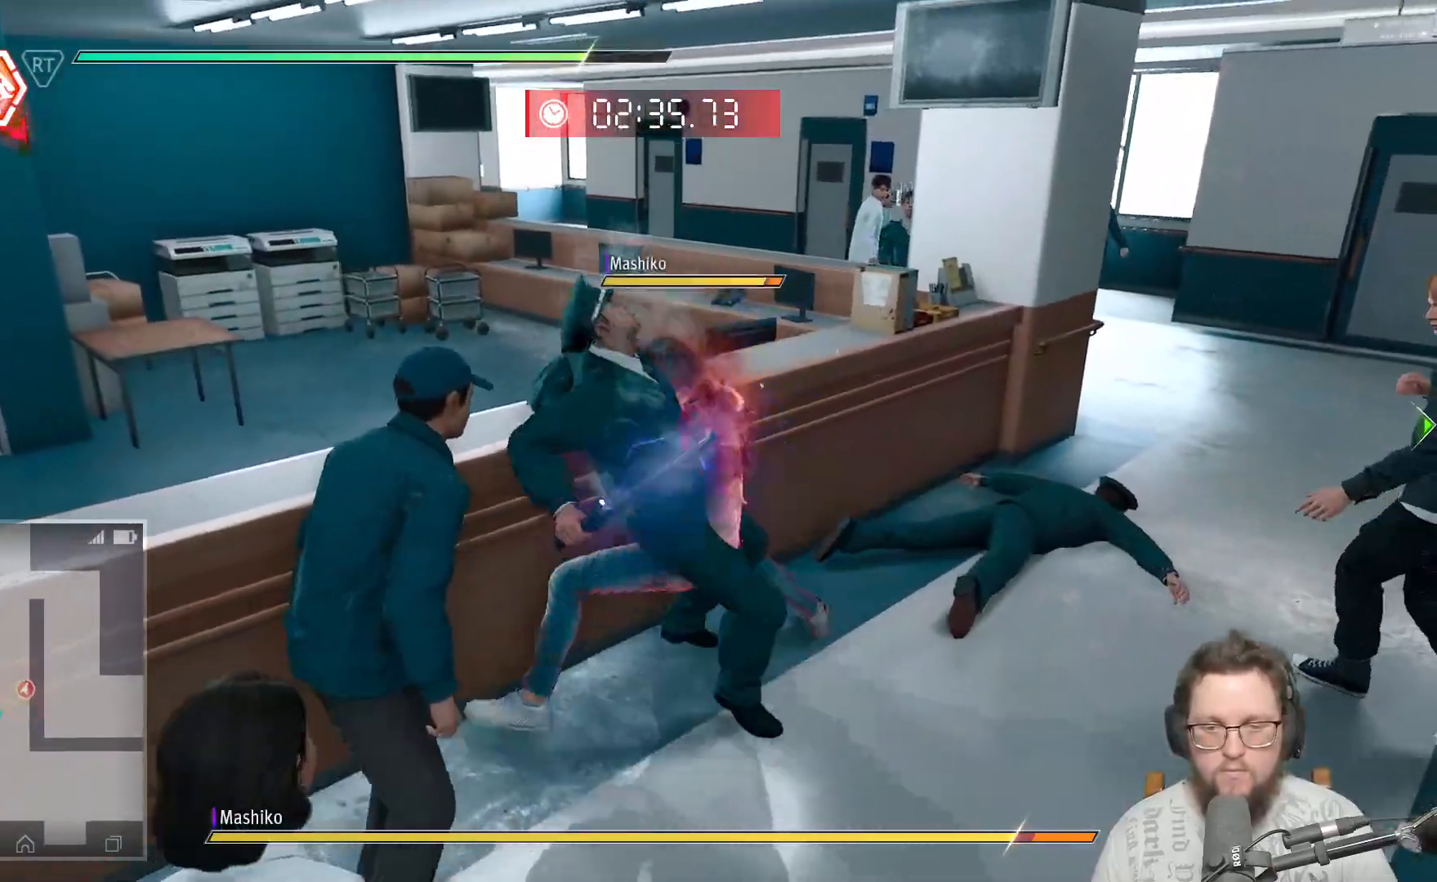
{"buttons": ["Y"], "left_stick": "down", "right_stick": "center", "events": [[100, "Y", "down"], [200, "Y", "up"], [283, "Y", "down"], [383, "Y", "up"], [467, "Y", "down"]]}
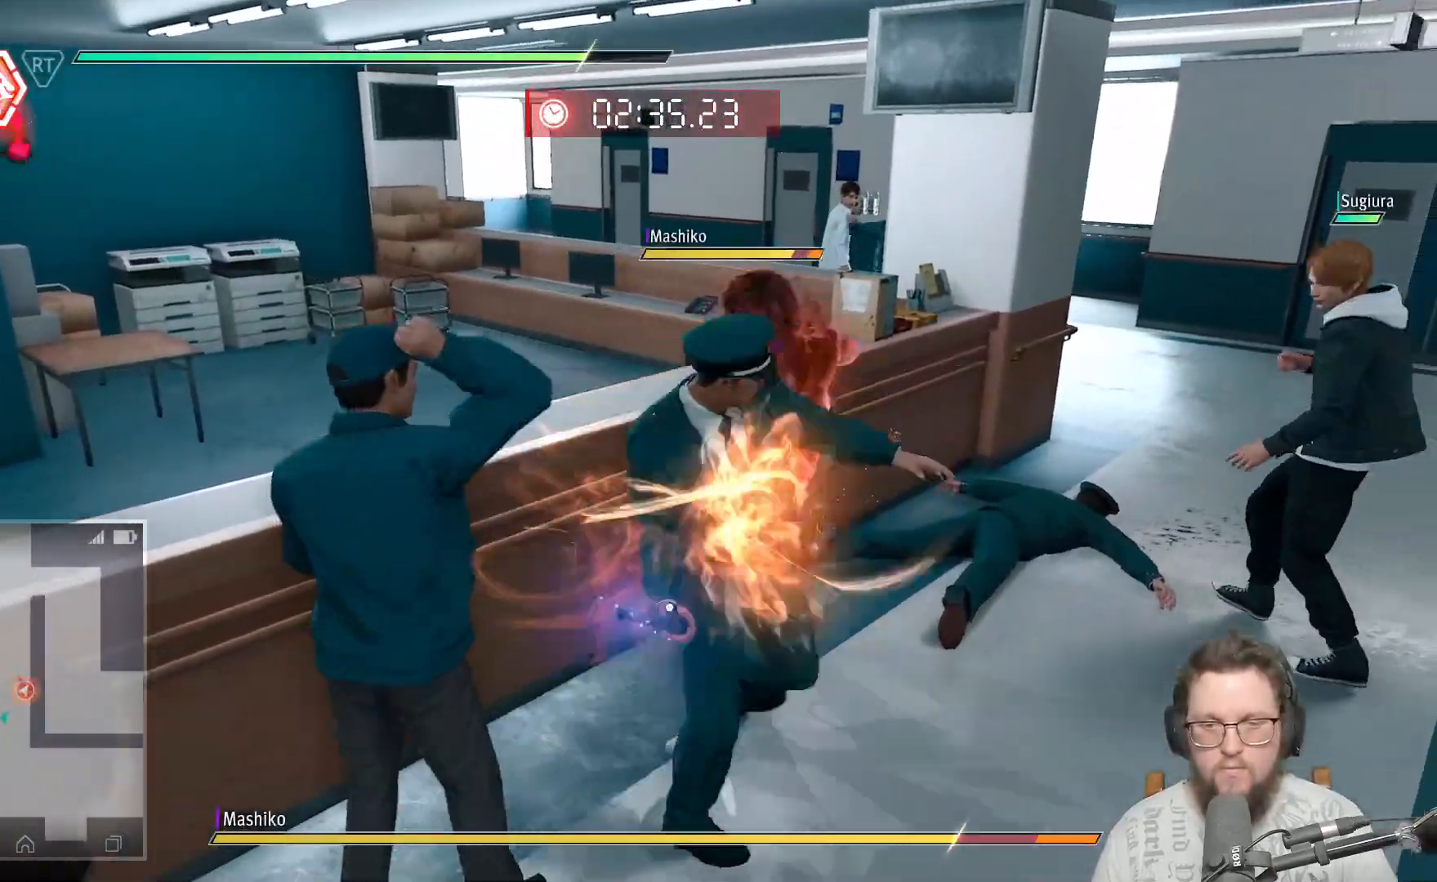
{"buttons": [], "left_stick": "right", "right_stick": "center", "events": [[50, "Y", "up"], [150, "Y", "down"], [267, "Y", "up"], [333, "Y", "down"], [383, "left_stick", "down-right"], [450, "Y", "up"], [500, "left_stick", "right"]]}
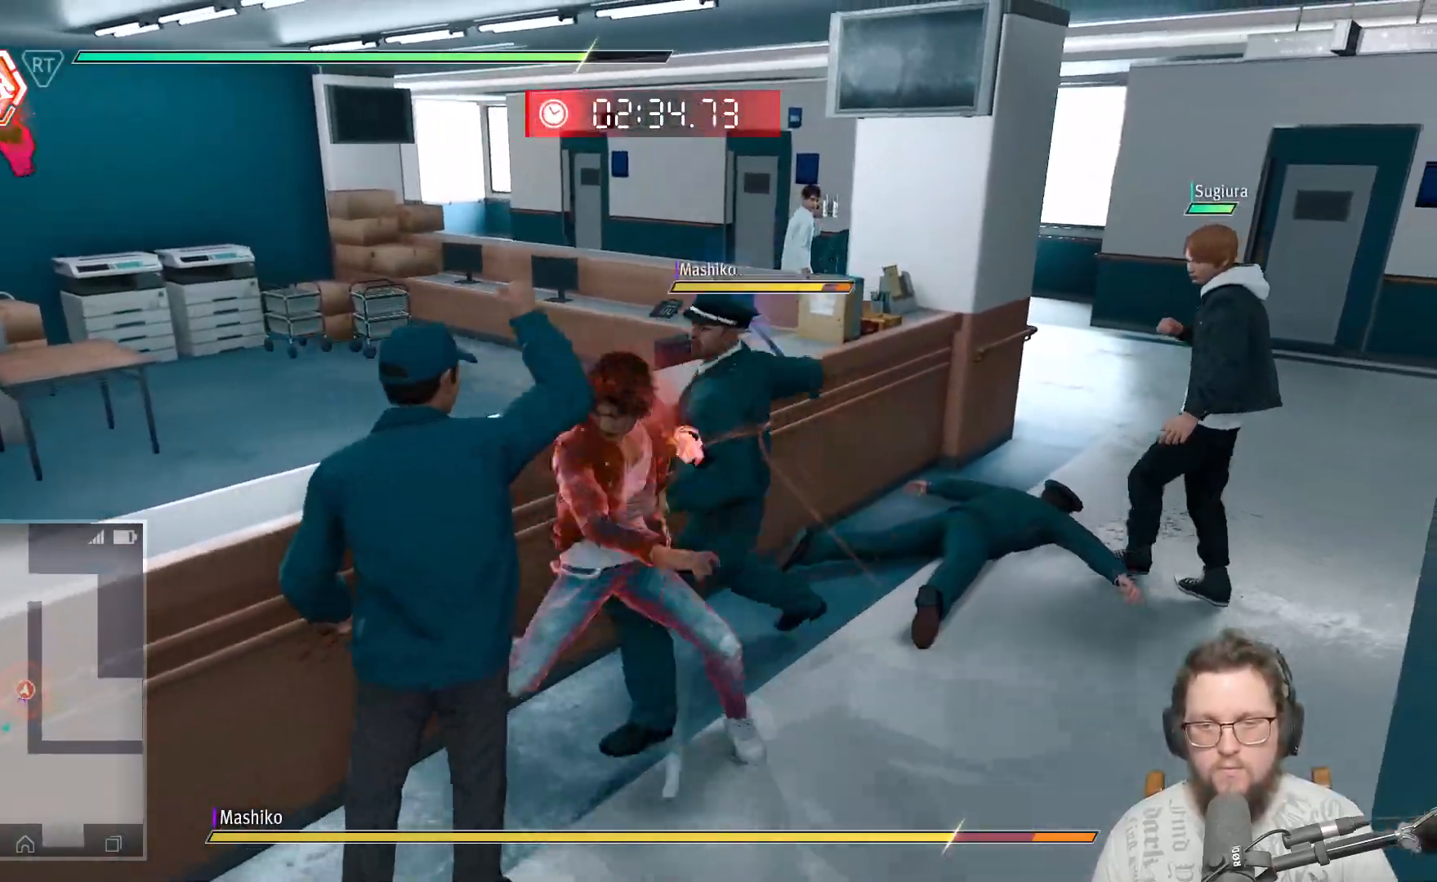
{"buttons": [], "left_stick": "up-right", "right_stick": "center", "events": [[33, "Y", "down"], [133, "Y", "up"], [133, "left_stick", "up-right"], [217, "Y", "down"], [333, "Y", "up"], [417, "Y", "down"], [500, "Y", "up"]]}
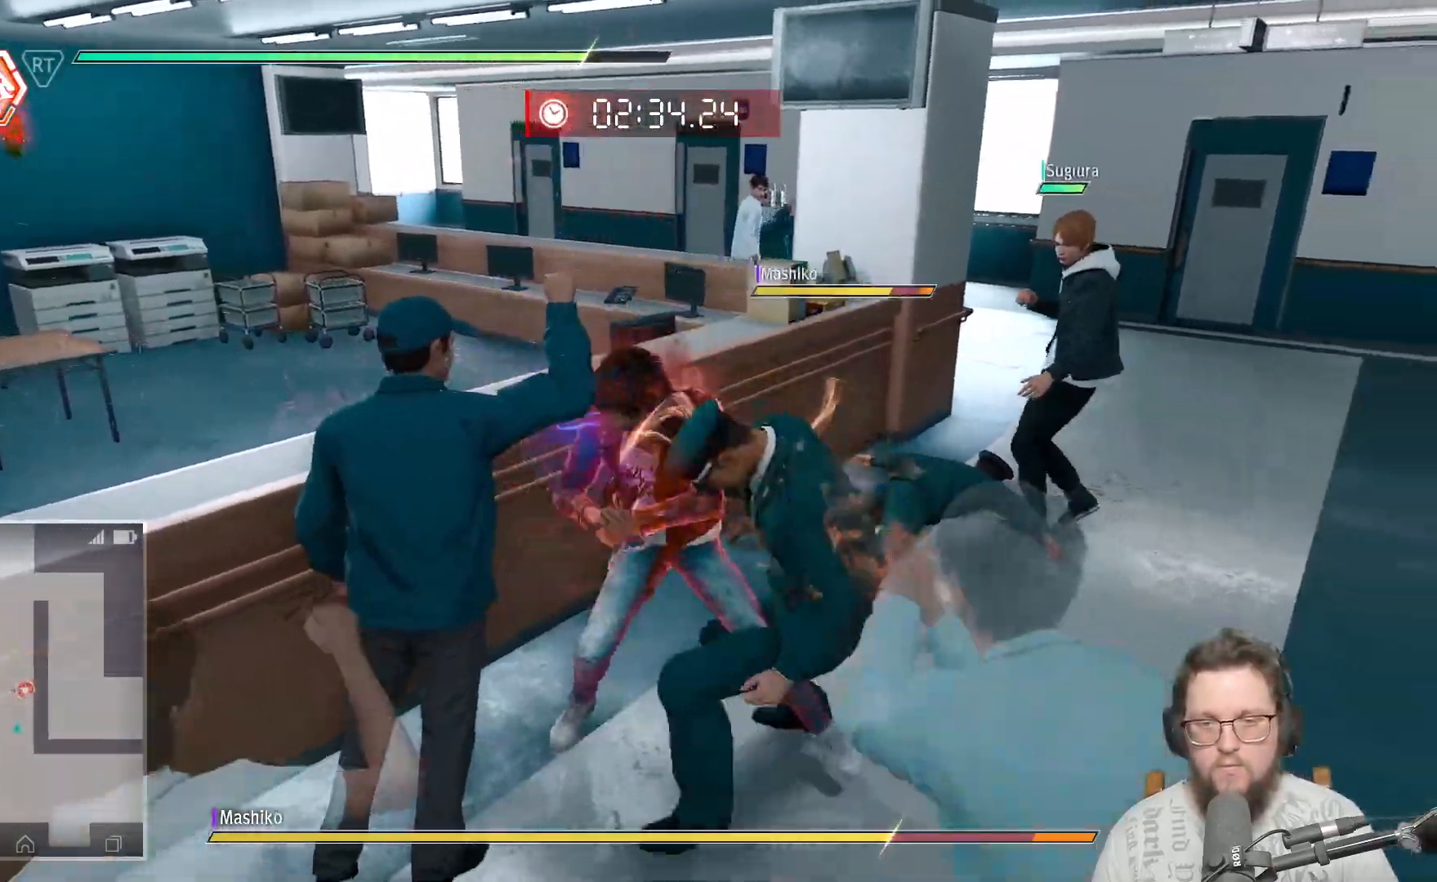
{"buttons": ["Y"], "left_stick": "right", "right_stick": "center", "events": [[100, "Y", "down"], [183, "Y", "up"], [300, "Y", "down"], [400, "Y", "up"], [417, "left_stick", "right"], [483, "Y", "down"]]}